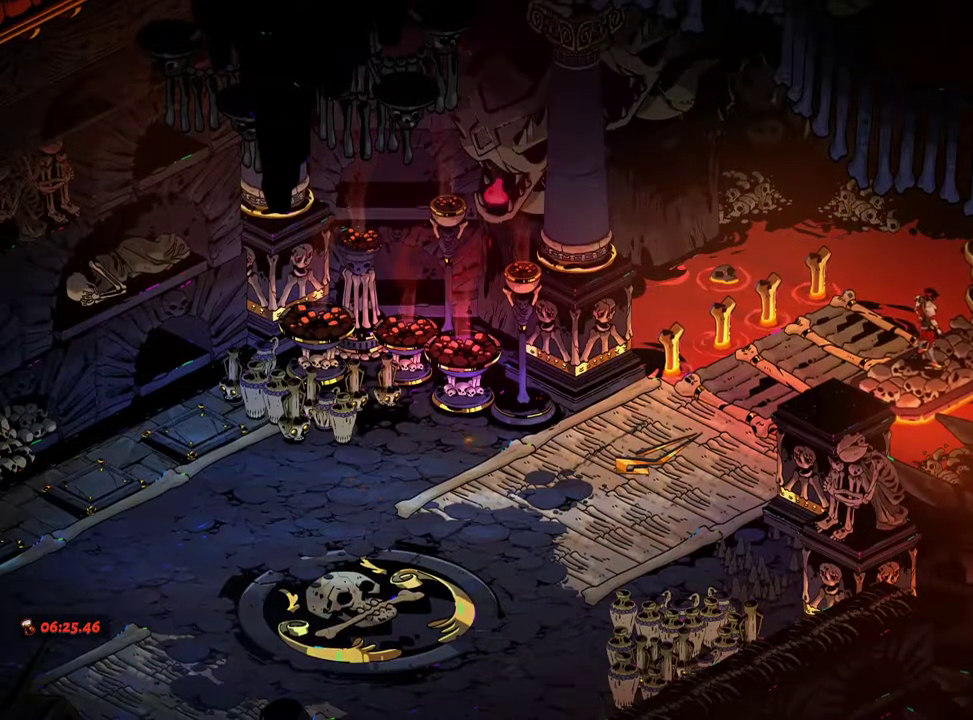
Gameplay with a controller (Xbox layout); each line is a JSON object with the inputs held at the frame after it. "events" lists button and stick changes between this image and that frame as [ms after this image, input, new state], when the widget could be followed in between. Not read: L3 R3 START.
{"buttons": [], "left_stick": "center", "right_stick": "center", "events": [[17, "A", "down"], [67, "A", "up"], [183, "A", "down"], [267, "A", "up"], [367, "A", "down"], [450, "A", "up"]]}
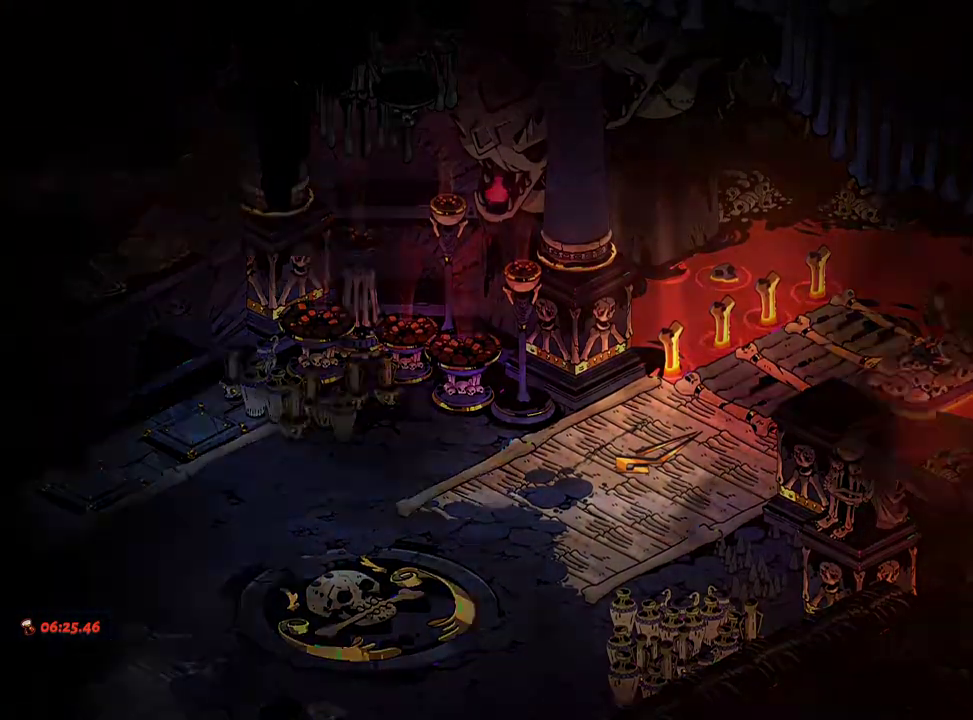
{"buttons": [], "left_stick": "center", "right_stick": "center", "events": [[50, "A", "down"], [133, "A", "up"], [250, "A", "down"], [300, "A", "up"], [417, "A", "down"], [483, "A", "up"]]}
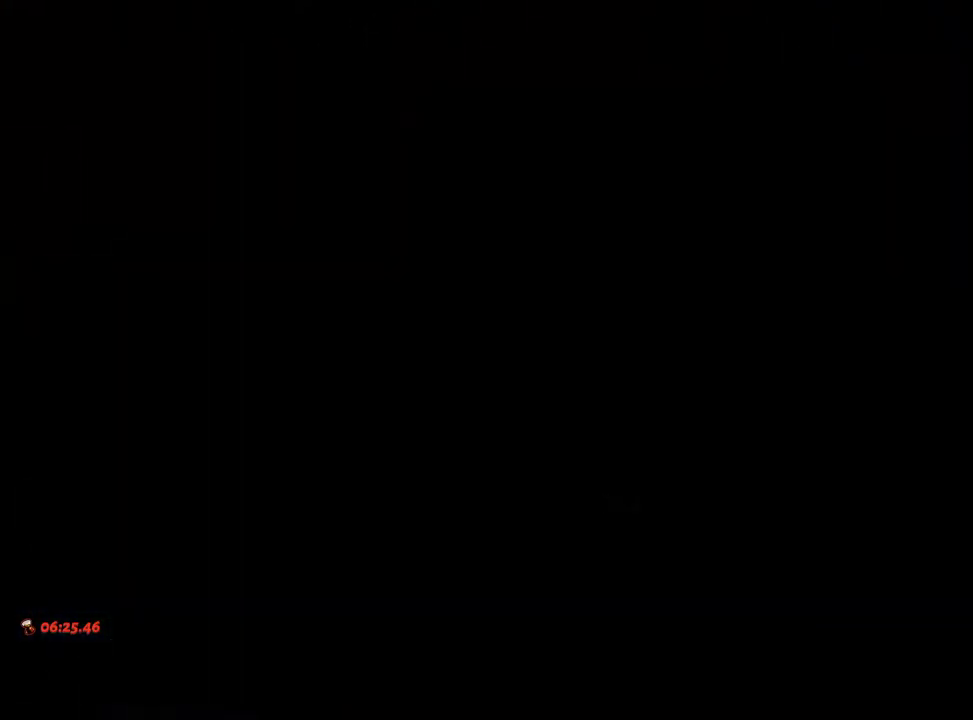
{"buttons": ["A"], "left_stick": "center", "right_stick": "center", "events": [[83, "A", "down"], [150, "A", "up"], [267, "A", "down"], [317, "A", "up"], [450, "A", "down"]]}
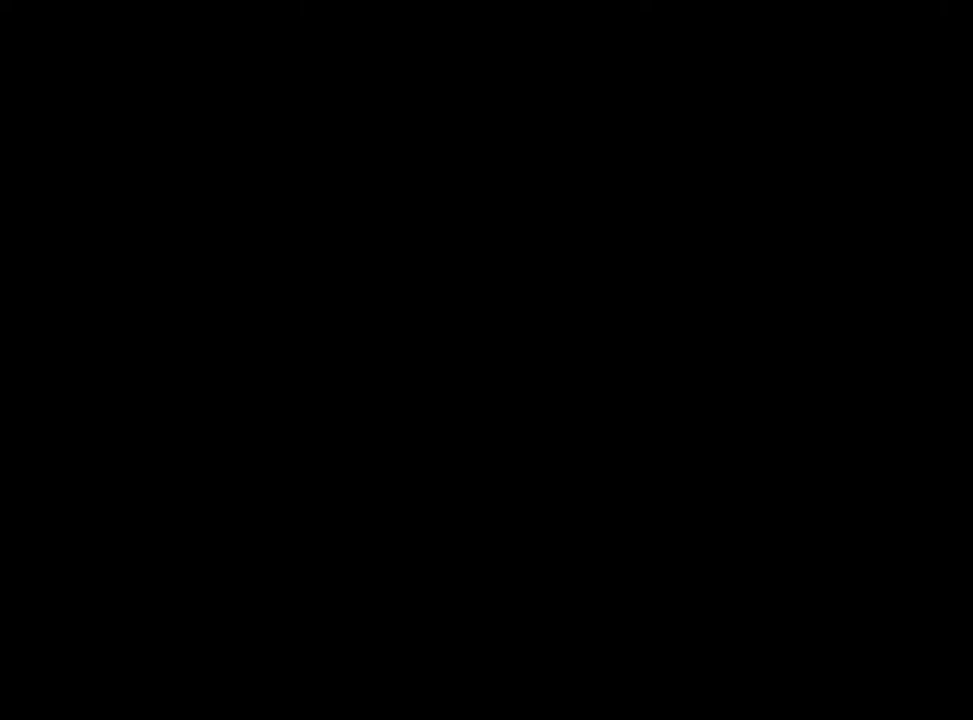
{"buttons": [], "left_stick": "up-right", "right_stick": "center", "events": [[17, "A", "up"], [150, "A", "down"], [200, "A", "up"], [300, "left_stick", "up-right"]]}
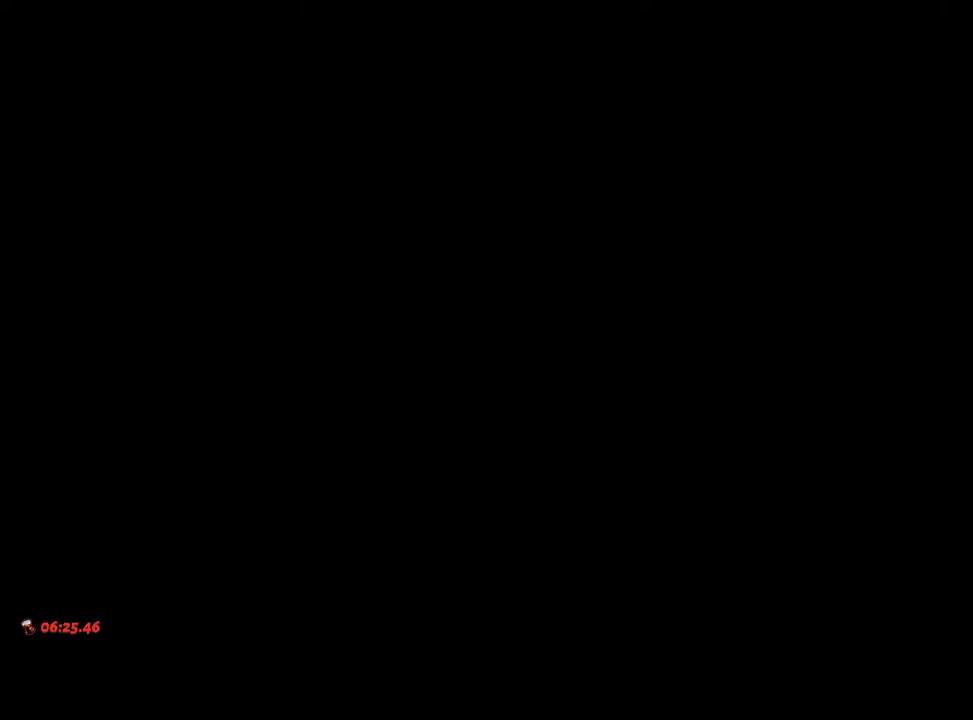
{"buttons": [], "left_stick": "center", "right_stick": "center", "events": [[50, "A", "down"], [83, "A", "up"], [250, "A", "down"], [267, "A", "up"], [283, "left_stick", "up"], [383, "left_stick", "center"], [450, "A", "down"], [467, "A", "up"]]}
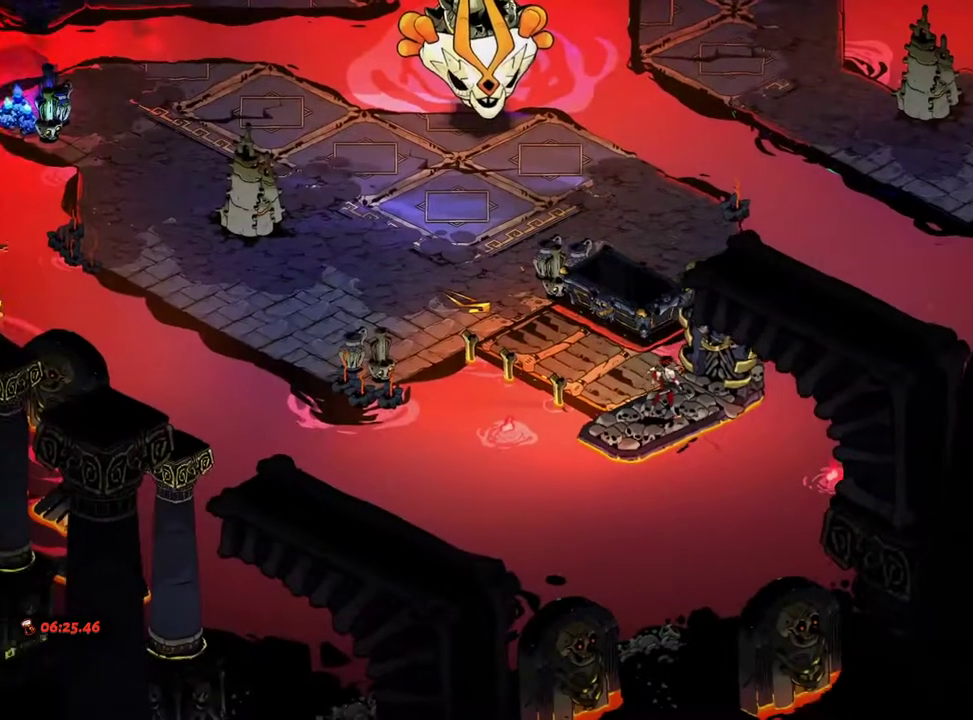
{"buttons": [], "left_stick": "up-left", "right_stick": "center", "events": [[467, "left_stick", "up-left"]]}
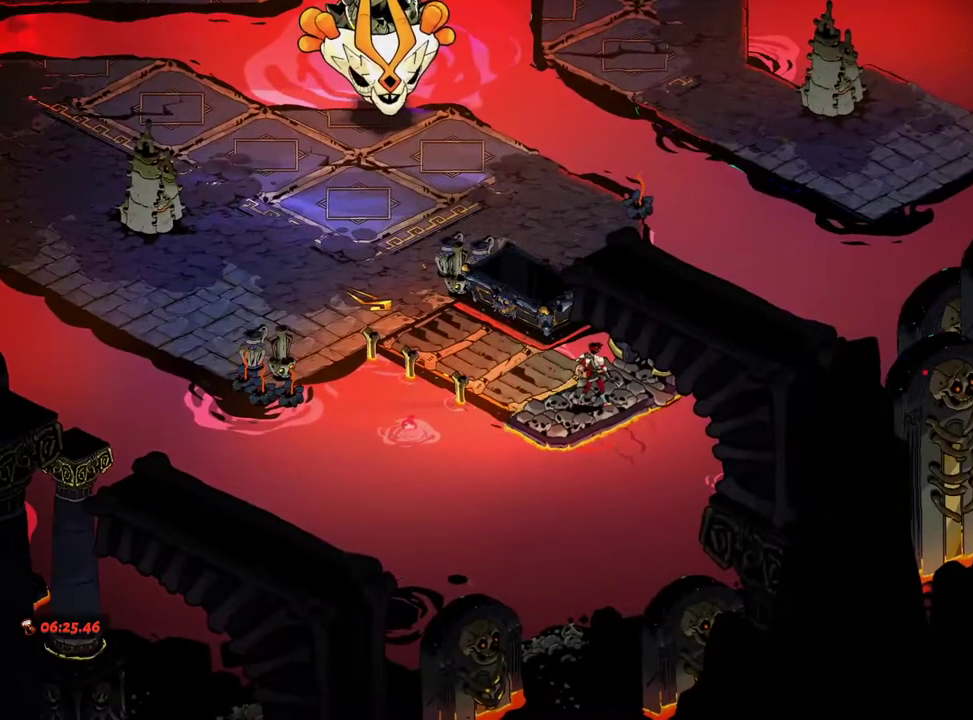
{"buttons": [], "left_stick": "center", "right_stick": "center", "events": [[17, "A", "down"], [50, "A", "up"], [200, "A", "down"], [217, "A", "up"], [300, "left_stick", "center"], [383, "A", "down"], [417, "A", "up"]]}
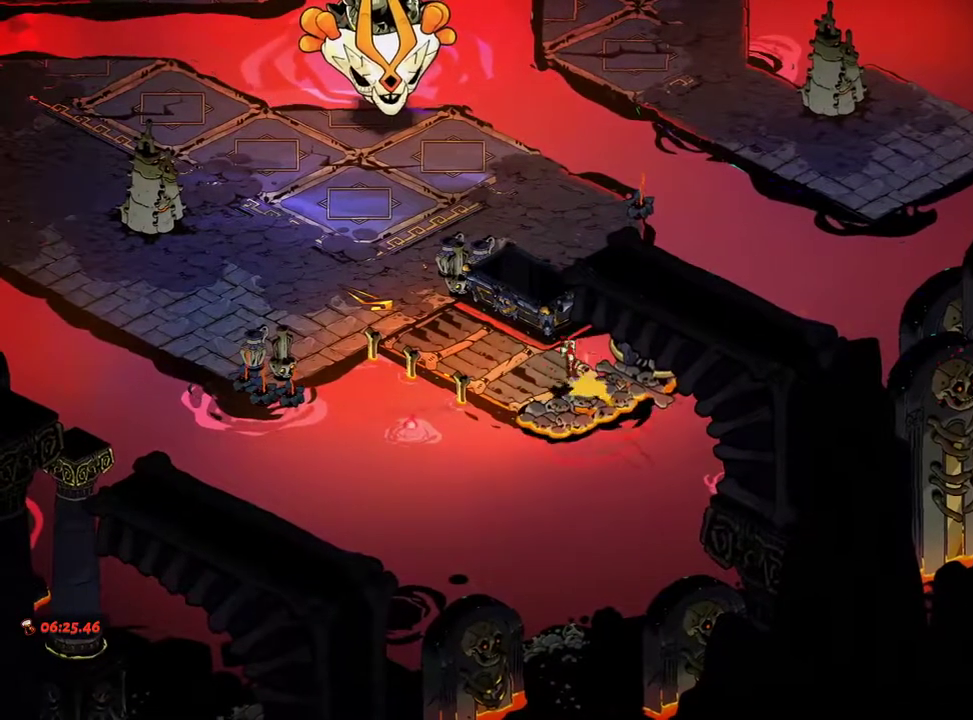
{"buttons": [], "left_stick": "center", "right_stick": "center", "events": [[50, "A", "down"], [100, "A", "up"], [100, "left_stick", "up-left"], [217, "A", "down"], [283, "A", "up"], [400, "A", "down"], [433, "A", "up"], [450, "left_stick", "center"]]}
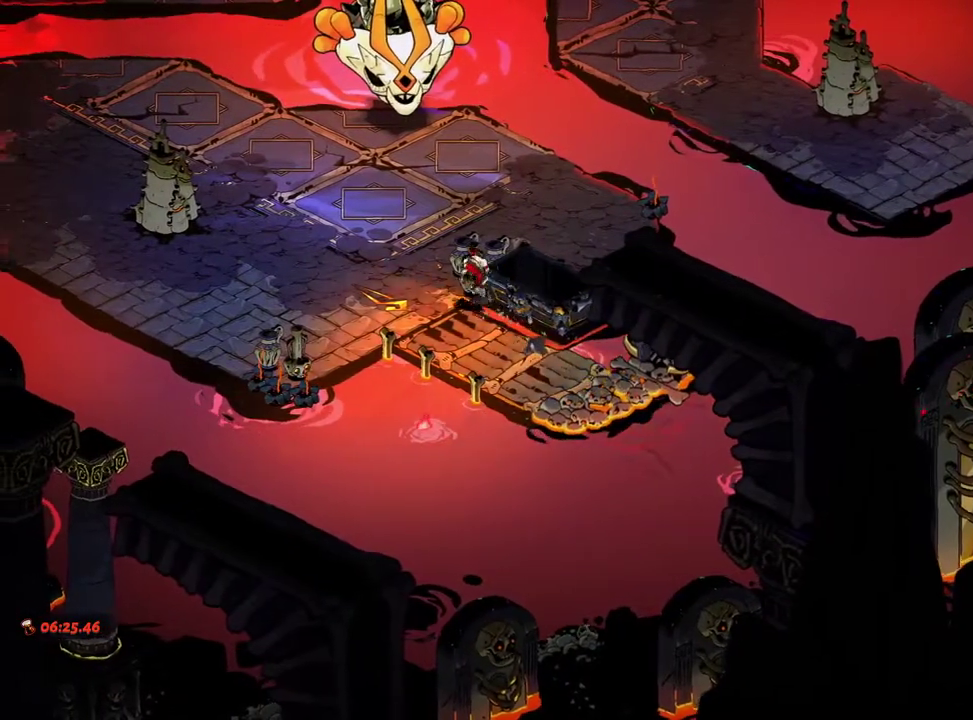
{"buttons": ["A"], "left_stick": "center", "right_stick": "center", "events": [[333, "A", "down"], [400, "A", "up"], [500, "A", "down"]]}
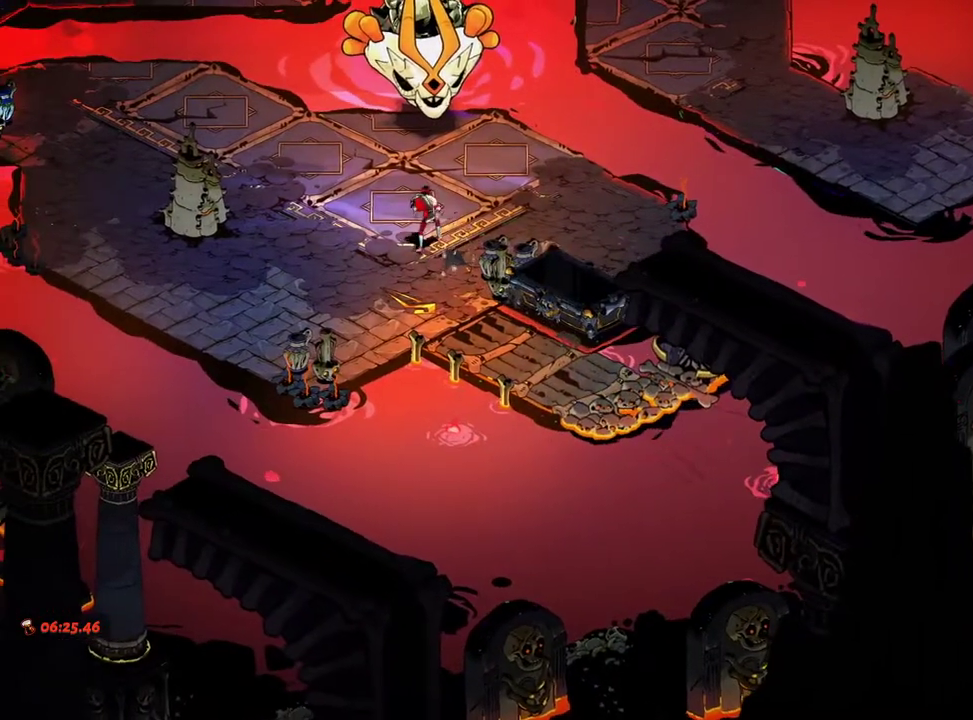
{"buttons": [], "left_stick": "center", "right_stick": "center", "events": [[83, "A", "up"], [183, "A", "down"], [300, "A", "up"], [300, "L2", "down"], [350, "L2", "up"], [383, "A", "down"], [450, "A", "up"]]}
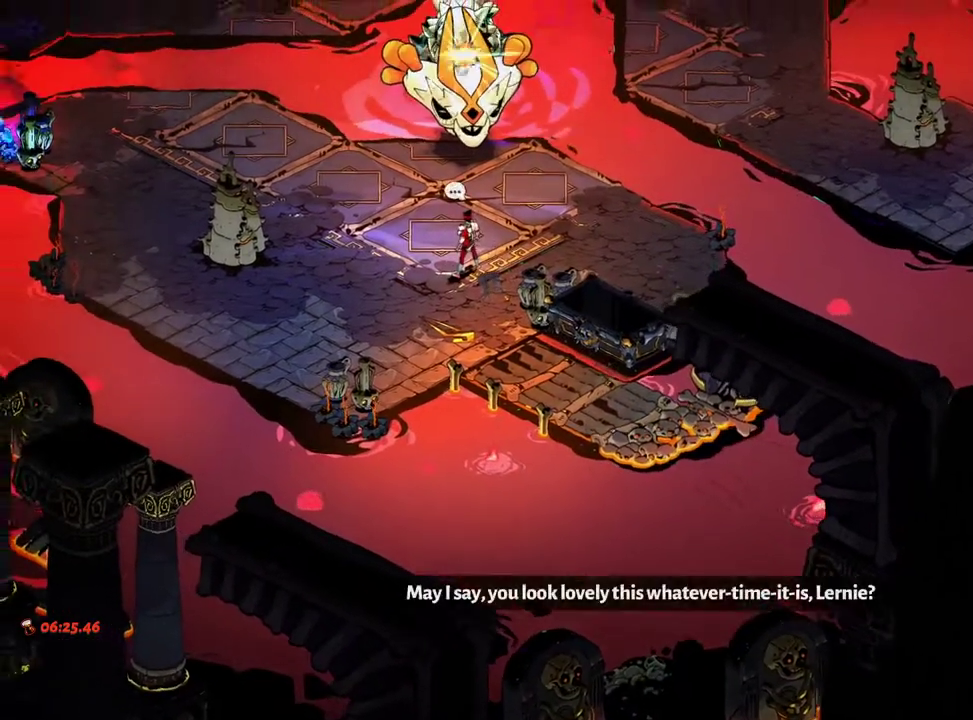
{"buttons": [], "left_stick": "center", "right_stick": "center", "events": [[50, "A", "down"], [100, "A", "up"], [217, "A", "down"], [250, "A", "up"], [350, "A", "down"], [383, "A", "up"]]}
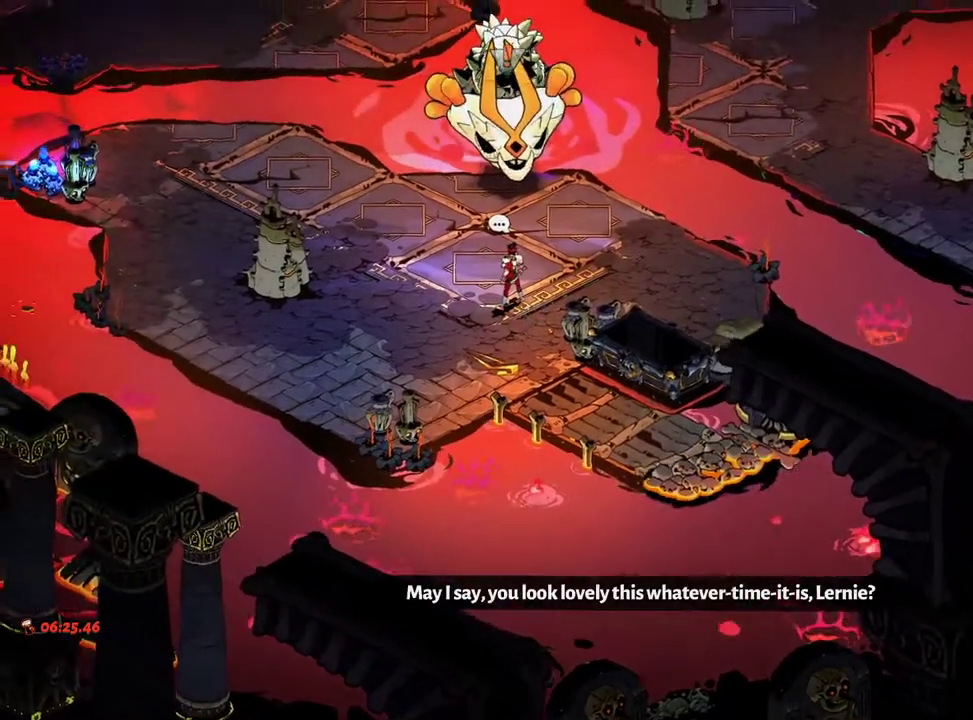
{"buttons": [], "left_stick": "center", "right_stick": "center", "events": [[17, "A", "down"], [50, "A", "up"], [167, "A", "down"], [183, "A", "up"], [217, "A", "down"], [233, "A", "up"], [300, "A", "down"], [367, "A", "up"], [467, "A", "down"], [500, "A", "up"]]}
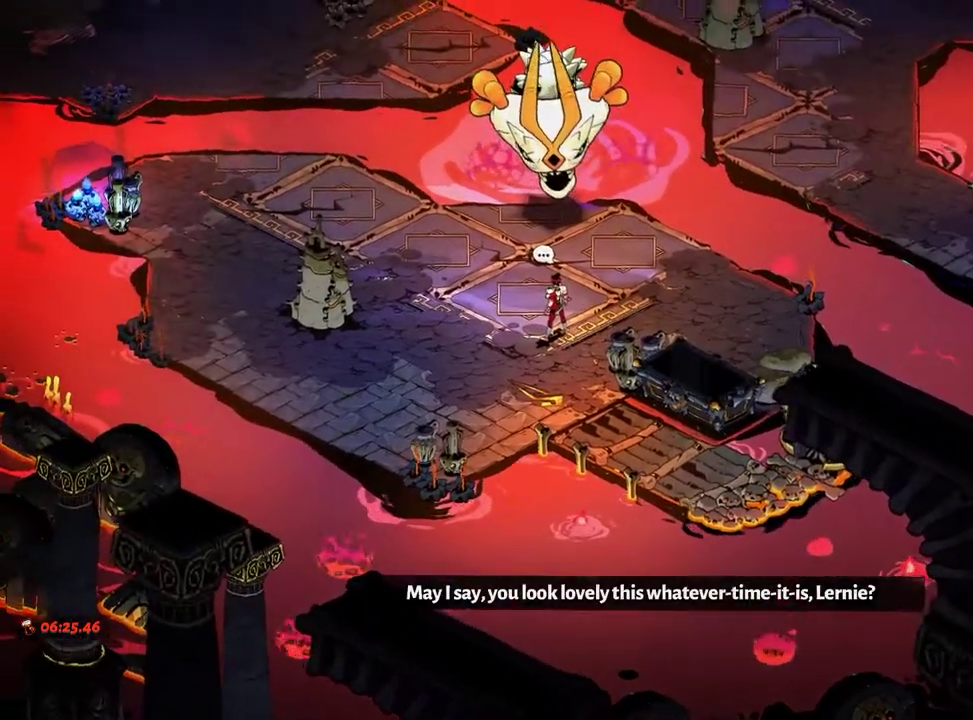
{"buttons": ["A"], "left_stick": "center", "right_stick": "center", "events": [[133, "A", "down"], [250, "A", "up"], [433, "A", "down"]]}
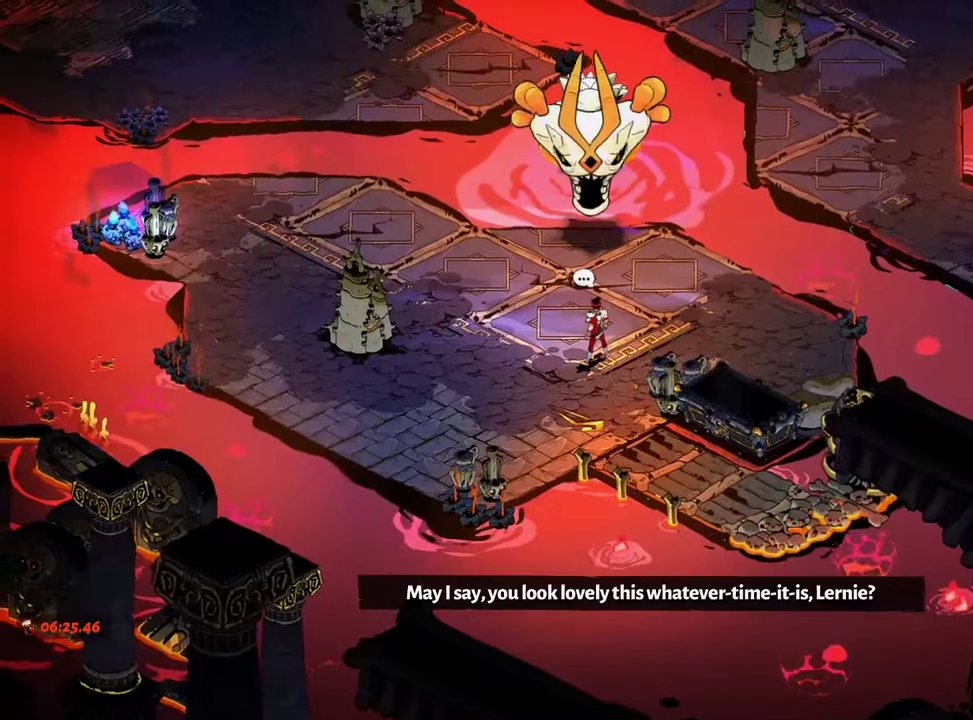
{"buttons": [], "left_stick": "up", "right_stick": "center", "events": [[50, "A", "up"], [200, "A", "down"], [300, "A", "up"], [433, "left_stick", "up"]]}
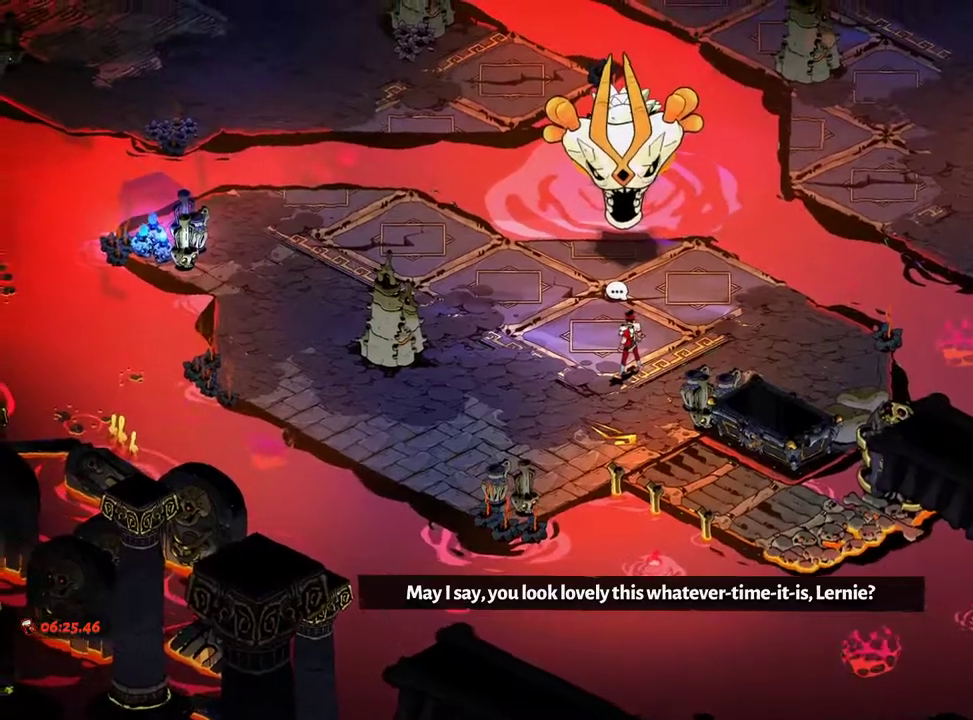
{"buttons": [], "left_stick": "up", "right_stick": "center", "events": [[133, "Y", "down"], [217, "Y", "up"], [283, "Y", "down"], [350, "Y", "up"], [433, "Y", "down"], [483, "Y", "up"]]}
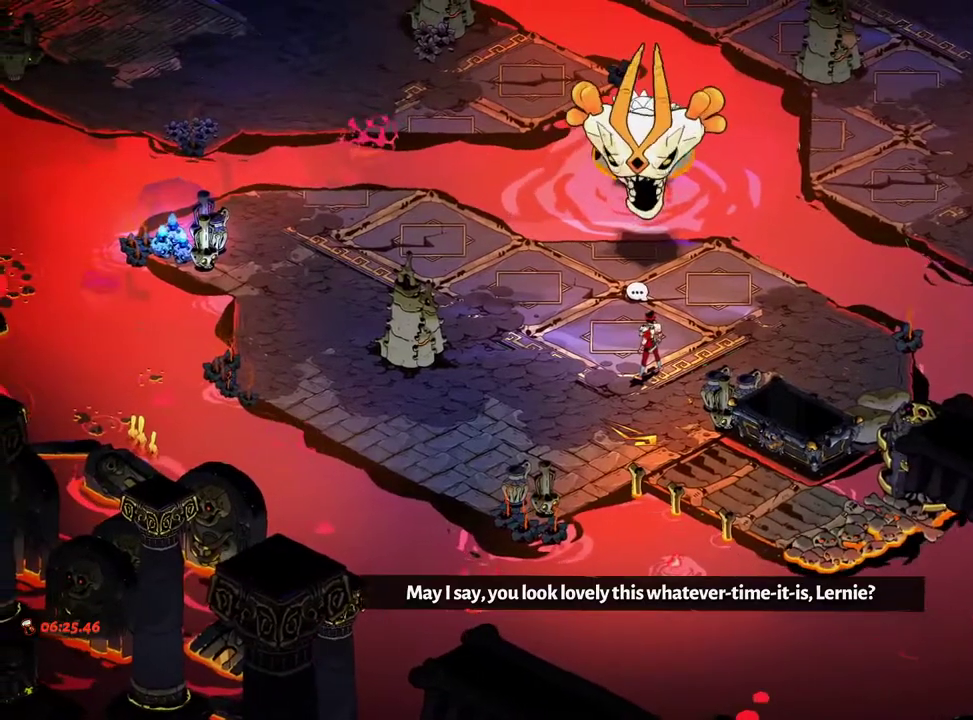
{"buttons": [], "left_stick": "up", "right_stick": "center", "events": [[167, "Y", "down"], [233, "Y", "up"], [317, "Y", "down"], [367, "Y", "up"]]}
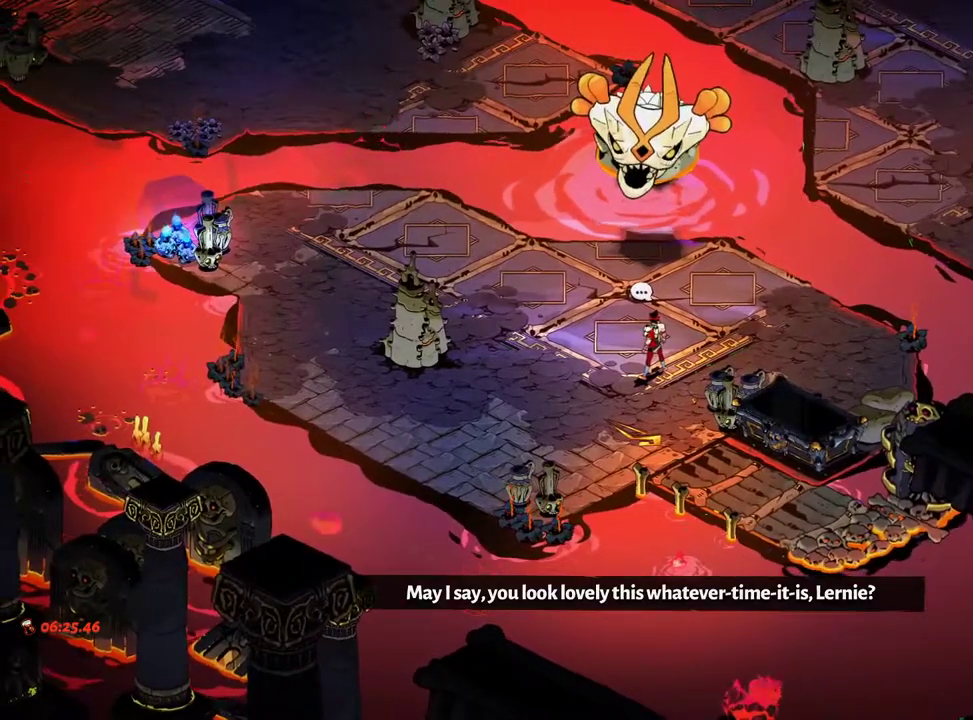
{"buttons": ["A"], "left_stick": "center", "right_stick": "center", "events": [[67, "A", "down"], [167, "A", "up"], [217, "A", "down"], [283, "A", "up"], [350, "A", "down"], [417, "A", "up"], [433, "left_stick", "center"], [450, "A", "down"]]}
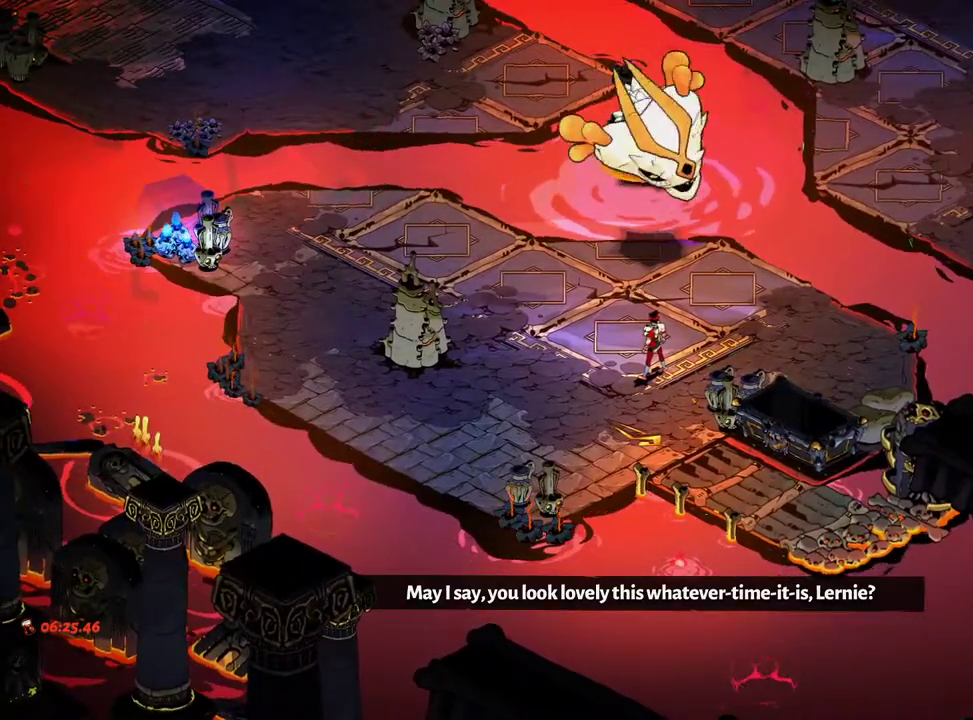
{"buttons": [], "left_stick": "up-left", "right_stick": "center", "events": [[17, "A", "up"], [117, "A", "down"], [150, "A", "up"], [217, "left_stick", "up-left"], [250, "A", "down"], [300, "A", "up"], [383, "A", "down"], [400, "A", "up"]]}
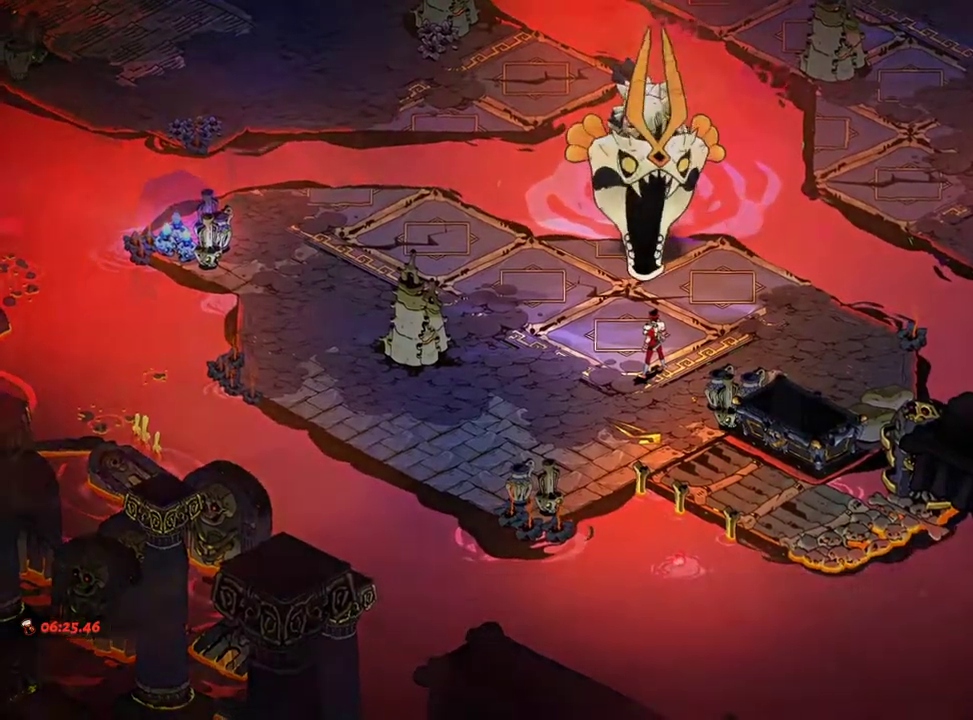
{"buttons": ["Y"], "left_stick": "center", "right_stick": "center", "events": [[100, "Y", "down"], [133, "left_stick", "up"], [150, "Y", "up"], [233, "Y", "down"], [300, "Y", "up"], [367, "Y", "down"], [383, "left_stick", "center"], [433, "Y", "up"], [500, "Y", "down"]]}
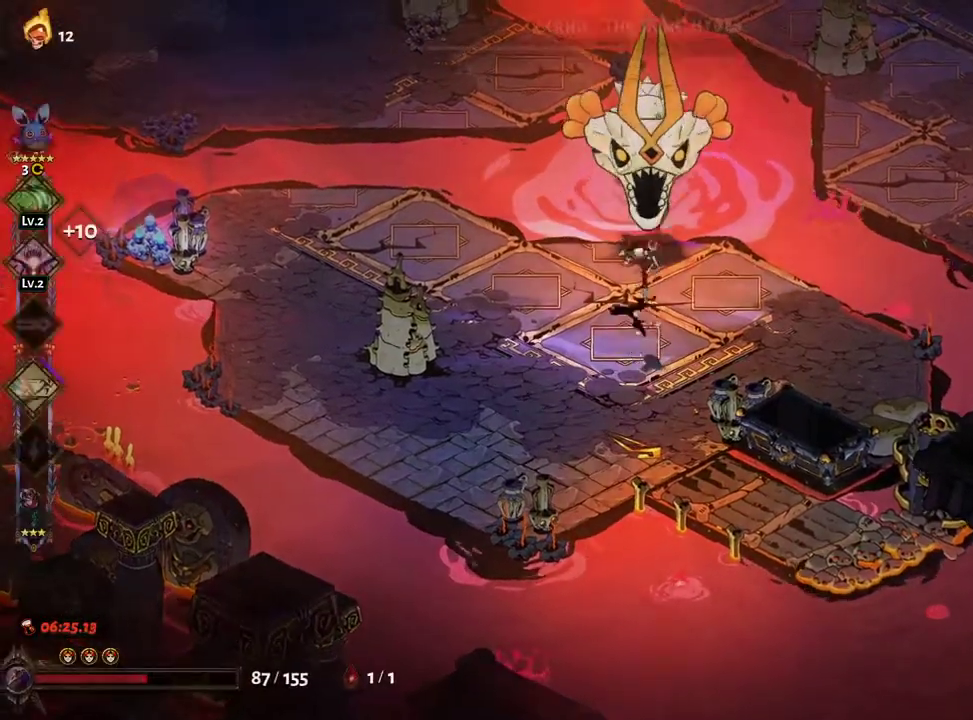
{"buttons": [], "left_stick": "up", "right_stick": "center", "events": [[50, "Y", "up"], [83, "left_stick", "up"], [217, "B", "down"], [283, "B", "up"], [333, "B", "down"], [417, "B", "up"]]}
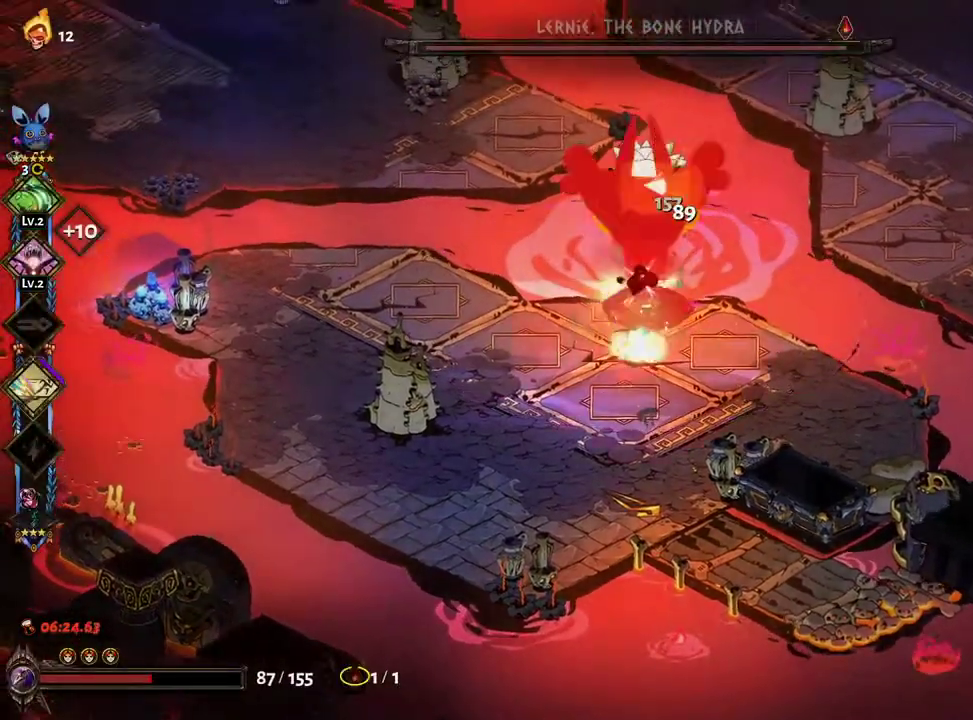
{"buttons": [], "left_stick": "down-left", "right_stick": "center", "events": [[100, "A", "down"], [100, "X", "down"], [200, "X", "up"], [200, "left_stick", "down-left"], [217, "A", "up"], [283, "A", "down"], [283, "X", "down"], [350, "X", "up"], [383, "A", "up"]]}
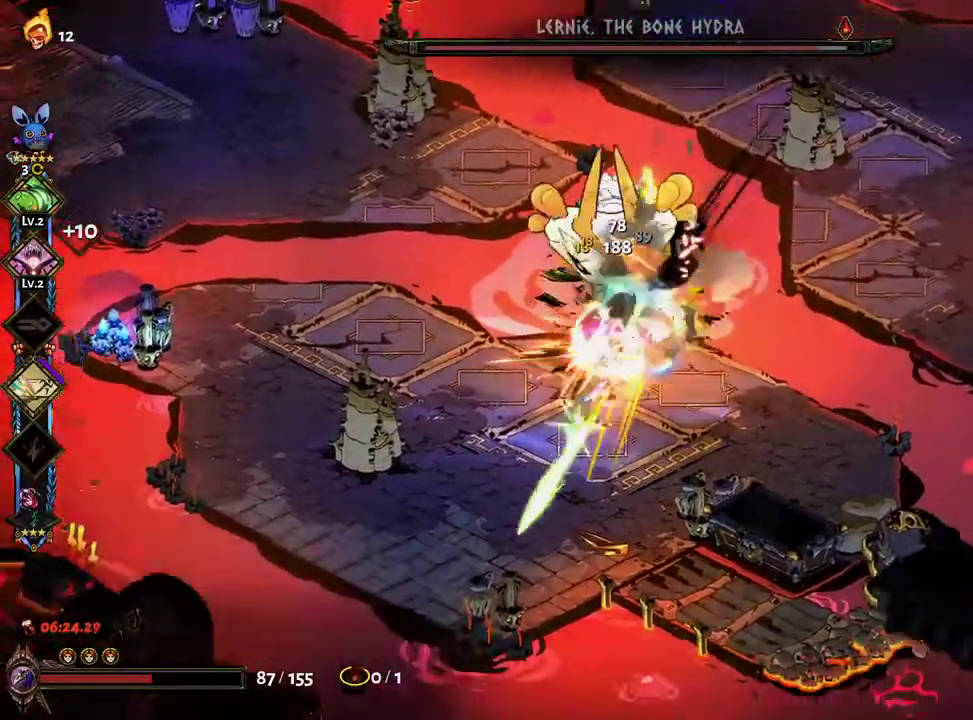
{"buttons": ["A", "X"], "left_stick": "up", "right_stick": "center", "events": [[17, "Y", "down"], [50, "left_stick", "up"], [83, "Y", "up"], [150, "Y", "down"], [233, "Y", "up"], [483, "A", "down"], [500, "X", "down"]]}
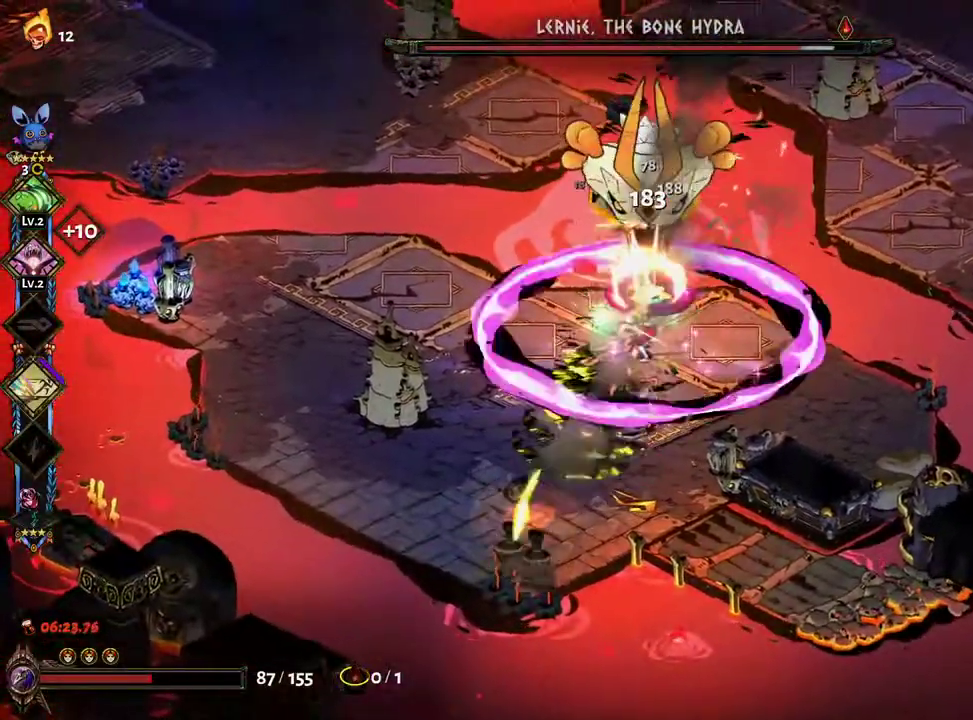
{"buttons": ["A", "X"], "left_stick": "up-right", "right_stick": "center", "events": [[100, "X", "up"], [117, "A", "up"], [133, "left_stick", "down-left"], [167, "A", "down"], [167, "X", "down"], [250, "X", "up"], [267, "A", "up"], [317, "A", "down"], [317, "X", "down"], [383, "X", "up"], [400, "A", "up"], [400, "left_stick", "up-right"], [467, "A", "down"], [467, "X", "down"]]}
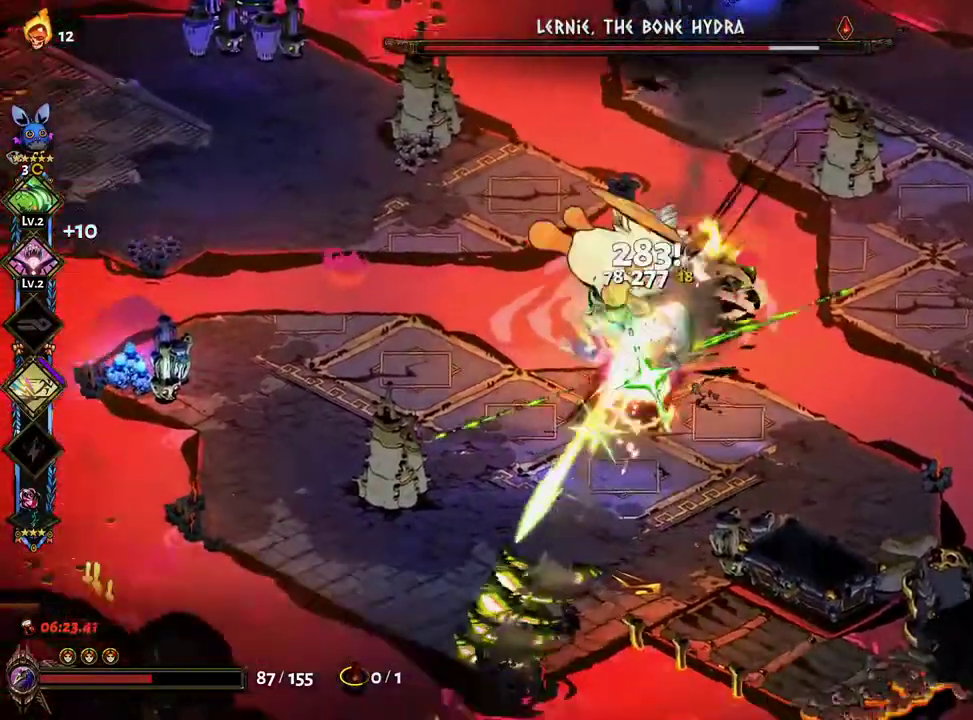
{"buttons": [], "left_stick": "up-left", "right_stick": "center", "events": [[17, "A", "up"], [17, "X", "up"], [67, "left_stick", "down"], [100, "Y", "down"], [167, "left_stick", "down-left"], [183, "Y", "up"], [250, "Y", "down"], [300, "Y", "up"], [367, "Y", "down"], [383, "left_stick", "up-left"], [450, "Y", "up"]]}
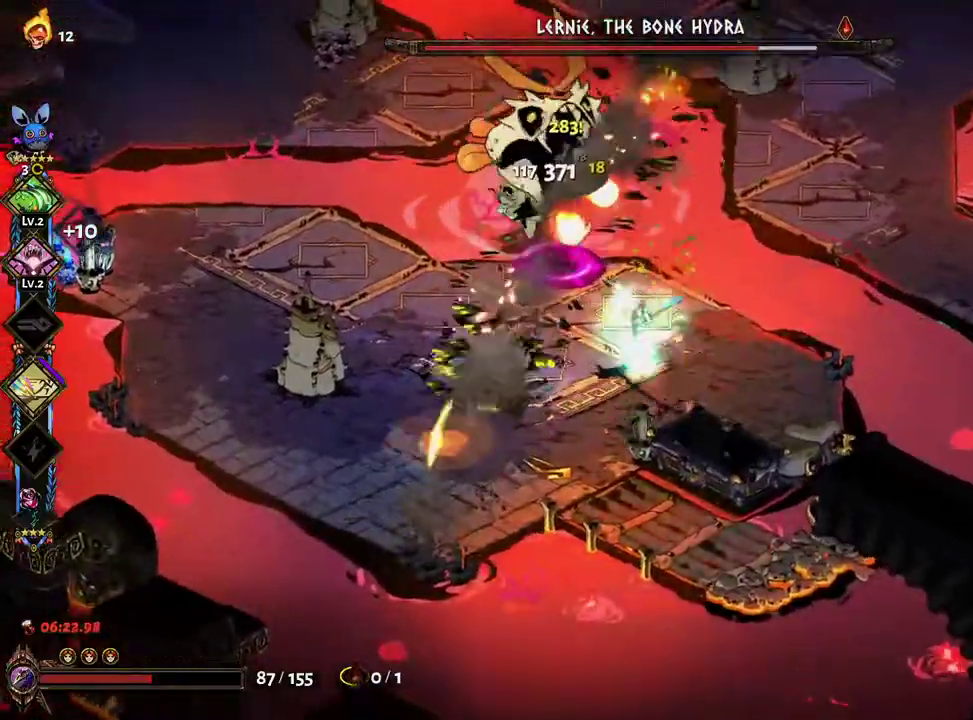
{"buttons": ["A", "X"], "left_stick": "down-left", "right_stick": "center", "events": [[267, "A", "down"], [283, "X", "down"], [367, "X", "up"], [400, "A", "up"], [450, "A", "down"], [450, "X", "down"], [450, "left_stick", "down-left"]]}
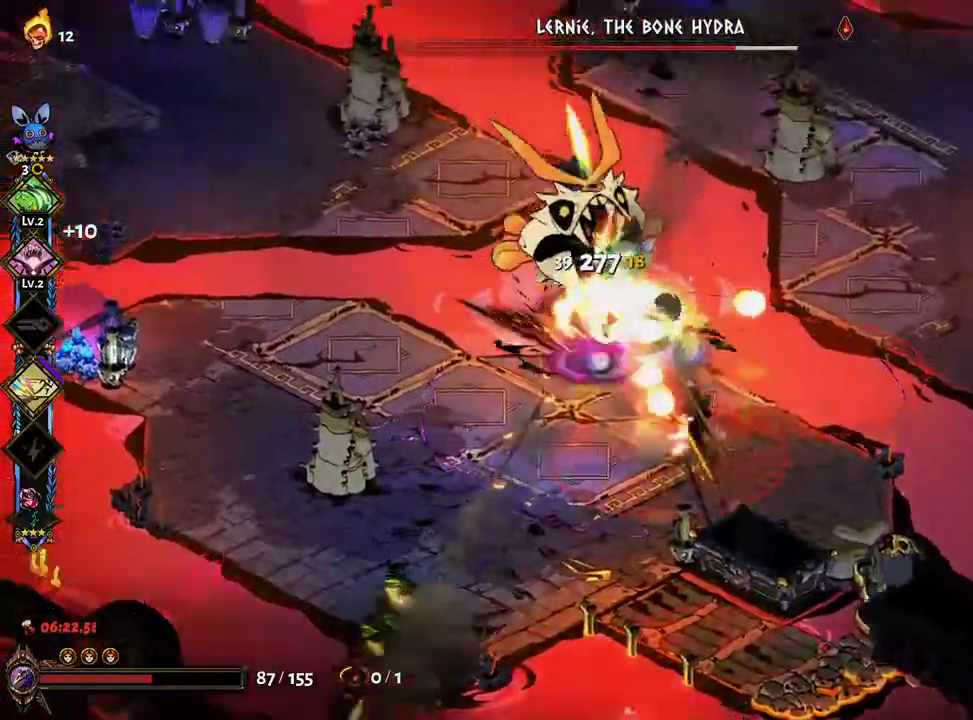
{"buttons": ["Y"], "left_stick": "down-left", "right_stick": "center"}
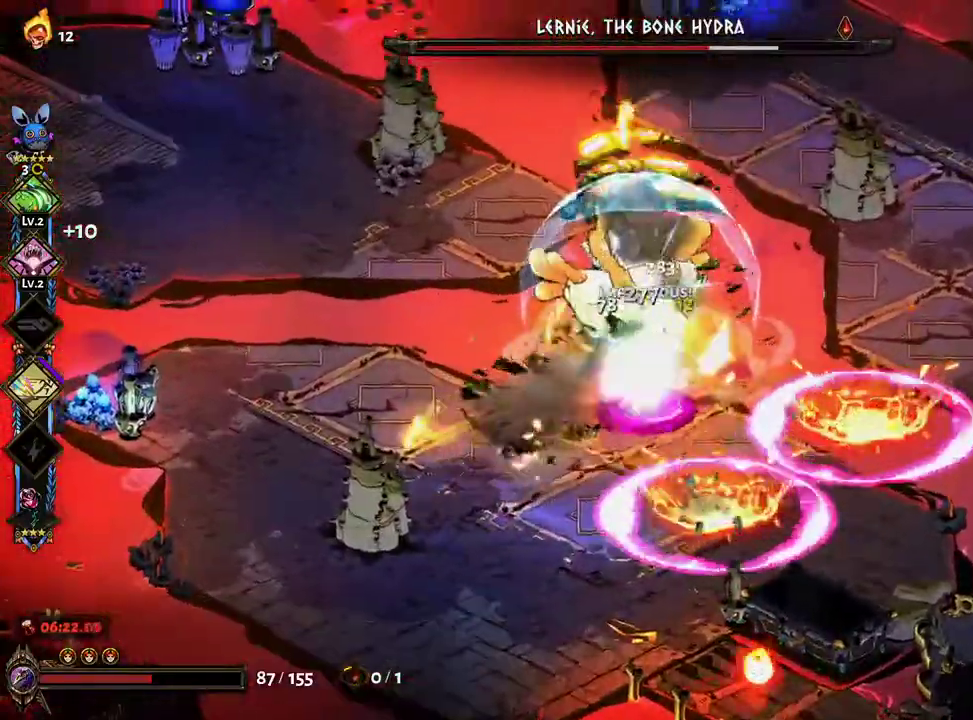
{"buttons": ["A"], "left_stick": "down-left", "right_stick": "center", "events": [[33, "Y", "up"], [383, "A", "down"]]}